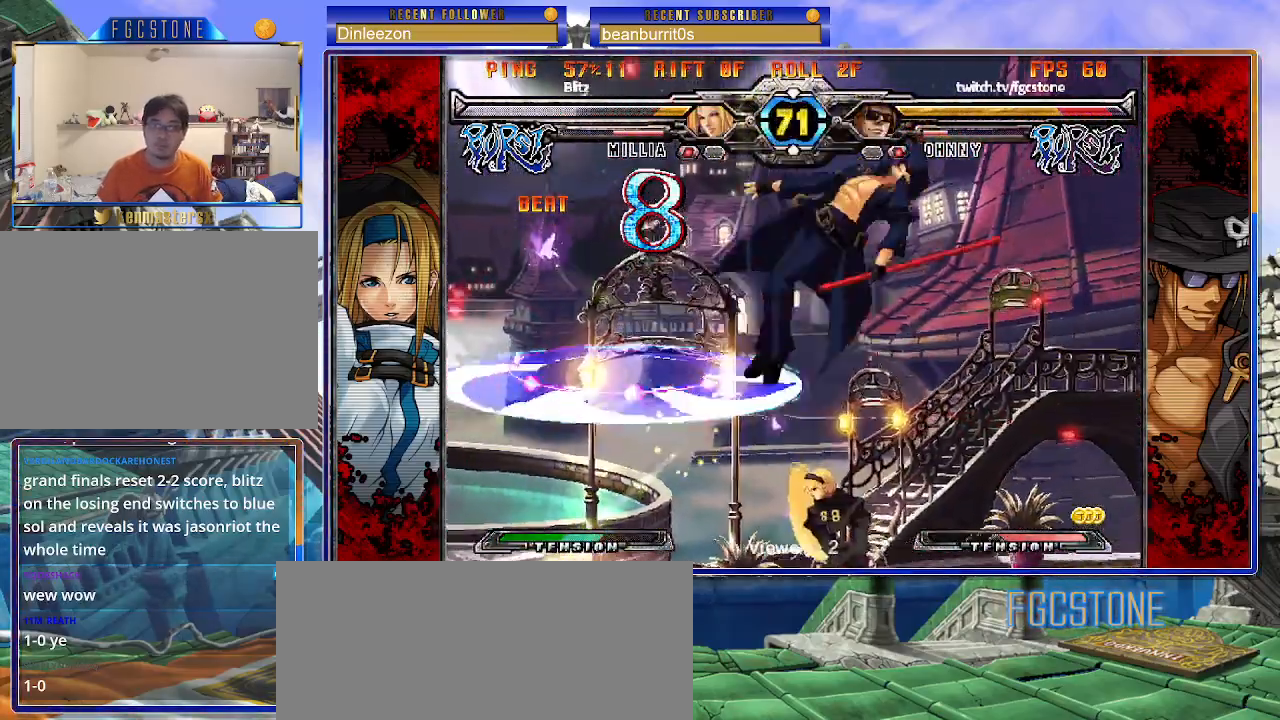
Gameplay with a controller (arcade stick); each line is a JSON object with the inputs held at the frame after it. "events" lists button and stick changes between this image and that frame as [ms after this image, input, new state], when the widget could be followed in between. Not read: L3 R3 other_buttons.
{"buttons": ["K", "S"], "left_stick": "left", "events": [[17, "S", "up"], [67, "S", "down"], [100, "K", "up"], [133, "K", "down"], [167, "S", "up"], [217, "S", "down"], [250, "K", "up"], [283, "K", "down"], [317, "S", "up"], [367, "S", "down"], [400, "K", "up"], [433, "K", "down"], [467, "S", "up"], [500, "S", "down"]]}
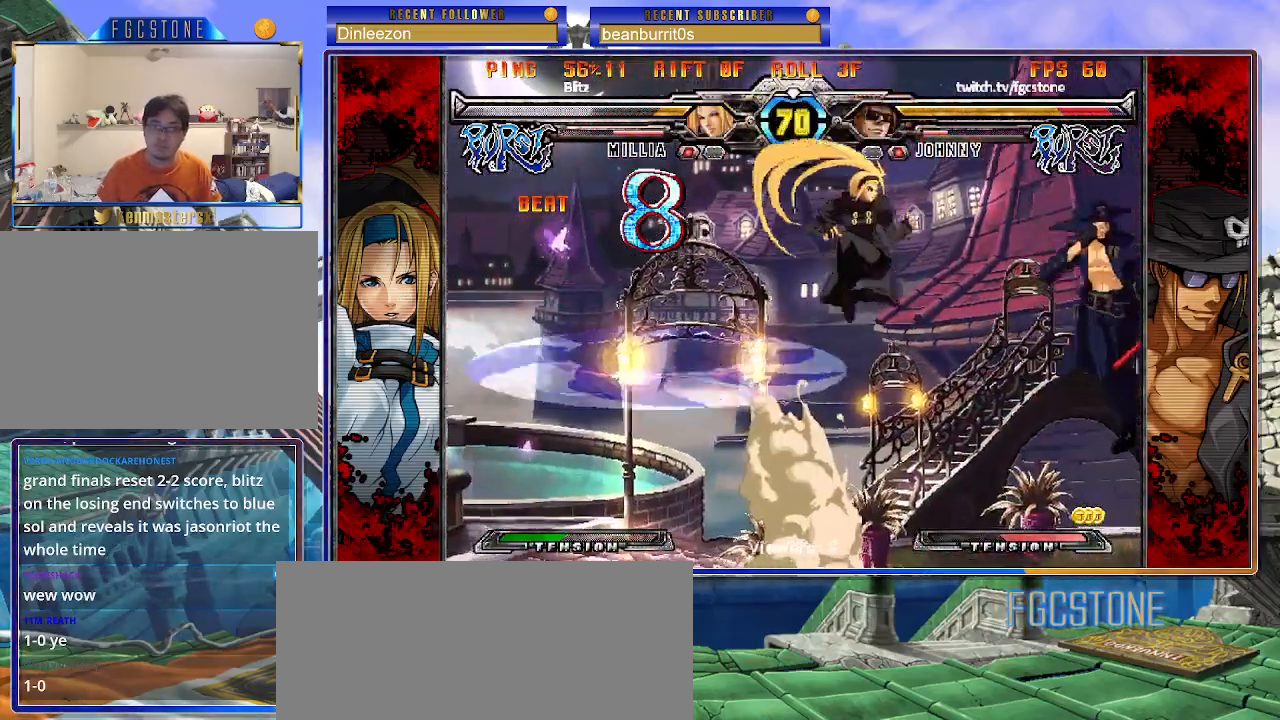
{"buttons": ["S"], "left_stick": "left", "events": [[33, "K", "up"], [83, "K", "down"], [100, "S", "up"], [133, "K", "up"], [250, "K", "down"], [283, "S", "down"], [333, "K", "up"], [400, "K", "down"], [400, "S", "up"], [467, "S", "down"], [500, "K", "up"]]}
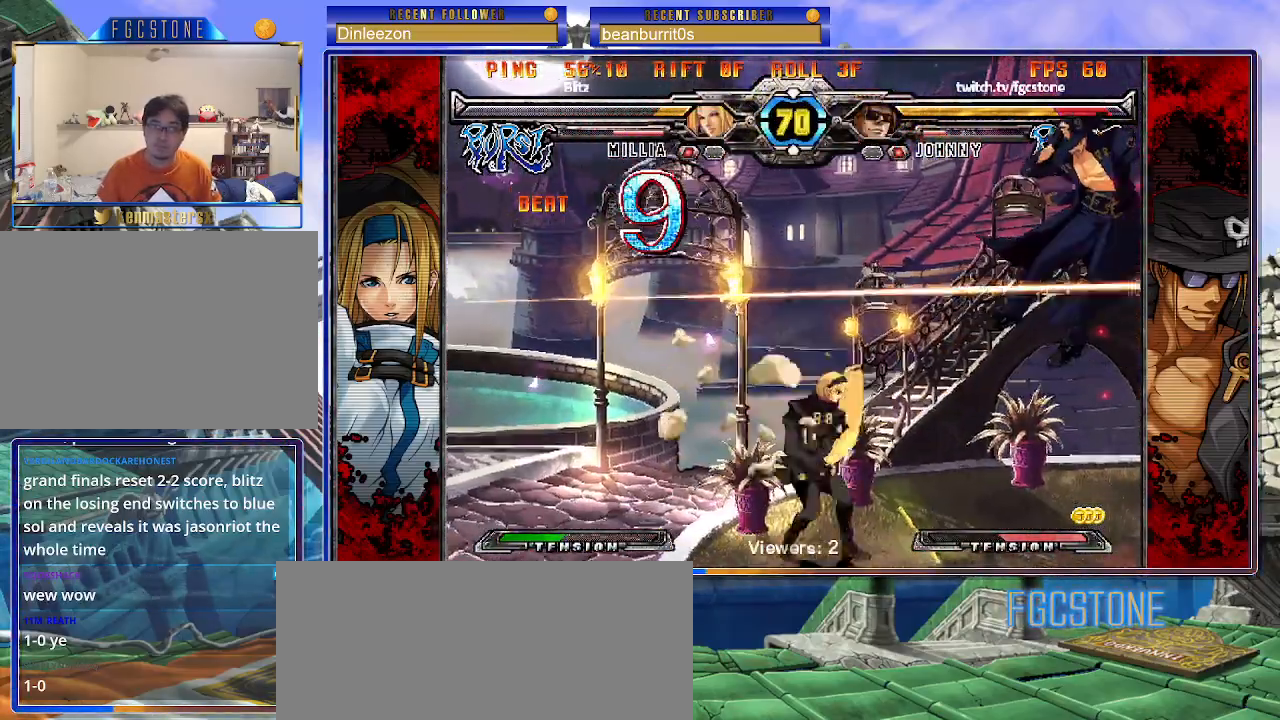
{"buttons": ["K", "S"], "left_stick": "left", "events": [[50, "K", "down"], [83, "S", "up"], [133, "S", "down"], [167, "K", "up"], [200, "K", "down"], [250, "S", "up"], [283, "S", "down"], [317, "K", "up"], [367, "K", "down"], [417, "S", "up"], [433, "S", "down"], [467, "K", "up"], [500, "K", "down"]]}
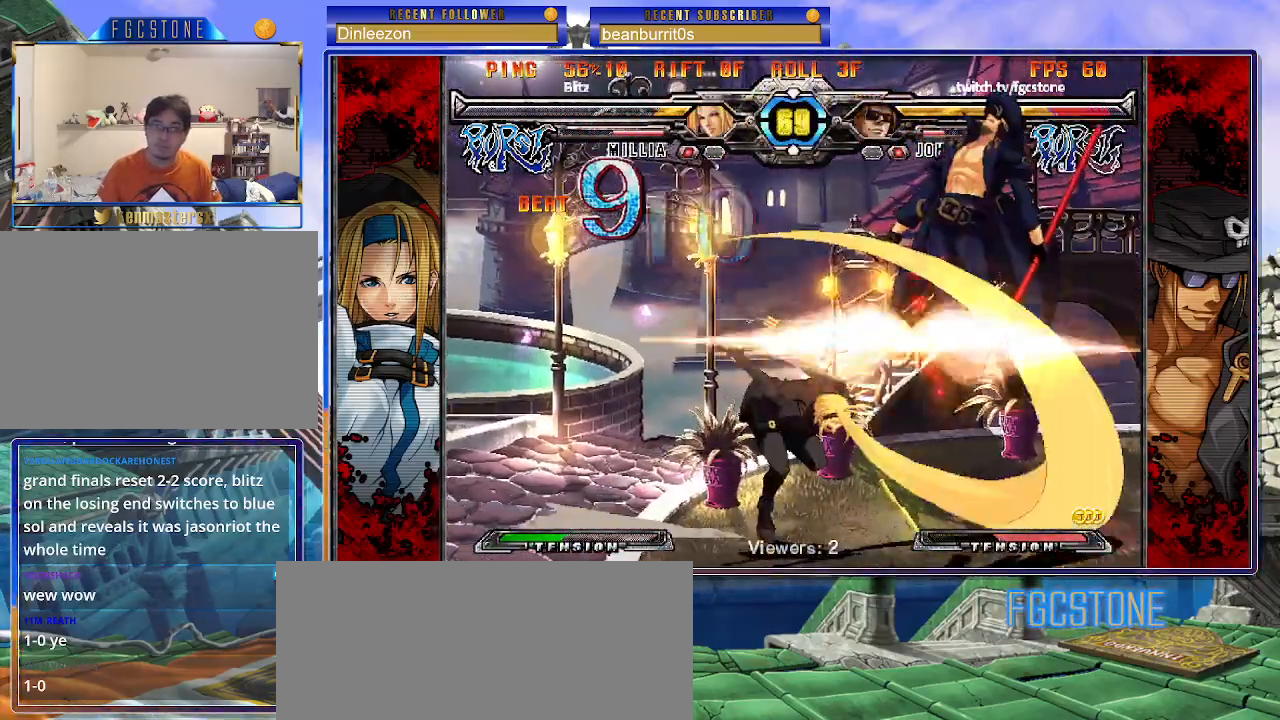
{"buttons": ["K", "S"], "left_stick": "left", "events": [[67, "S", "up"], [83, "S", "down"], [117, "K", "up"], [167, "K", "down"], [217, "S", "up"], [233, "S", "down"], [267, "K", "up"], [317, "K", "down"], [350, "S", "up"], [400, "S", "down"], [433, "K", "up"], [467, "K", "down"]]}
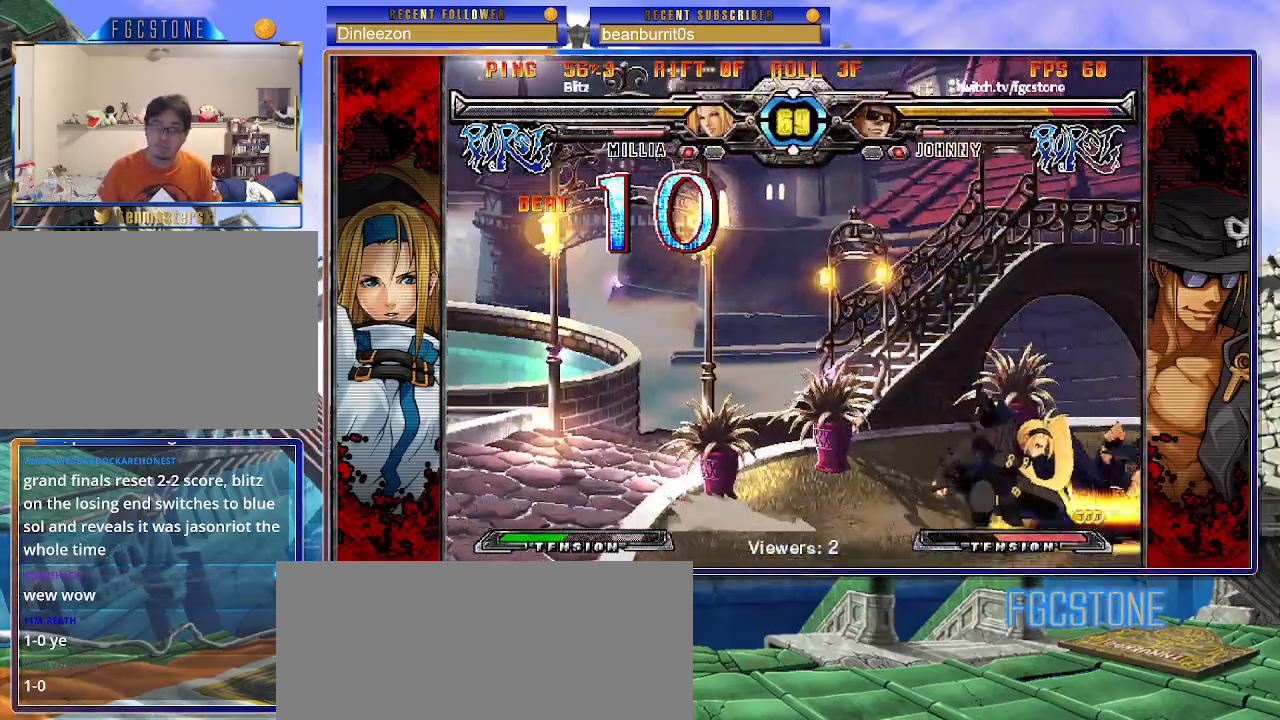
{"buttons": [], "left_stick": "left", "events": [[17, "S", "up"], [50, "S", "down"], [67, "K", "up"], [117, "K", "down"], [133, "S", "up"], [200, "S", "down"], [233, "K", "up"], [250, "K", "down"], [383, "S", "up"], [417, "K", "up"]]}
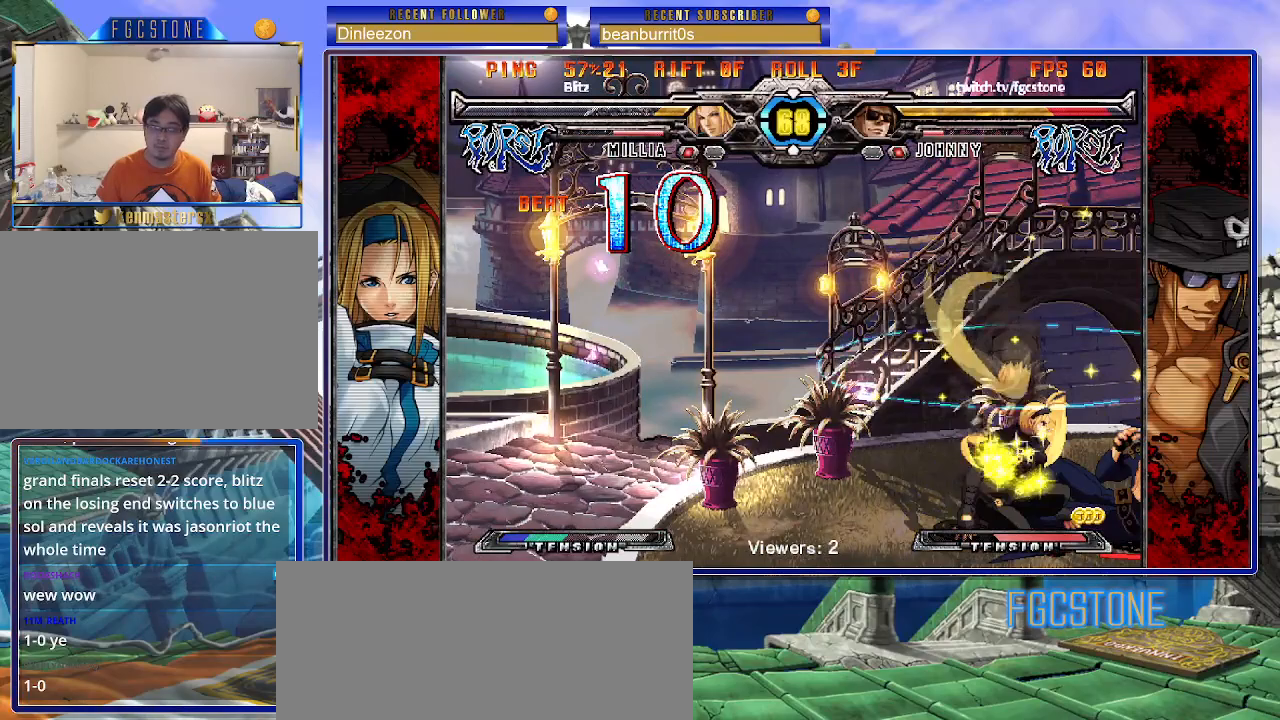
{"buttons": [], "left_stick": "right", "events": [[117, "left_stick", "center"], [183, "left_stick", "down-right"], [450, "left_stick", "right"]]}
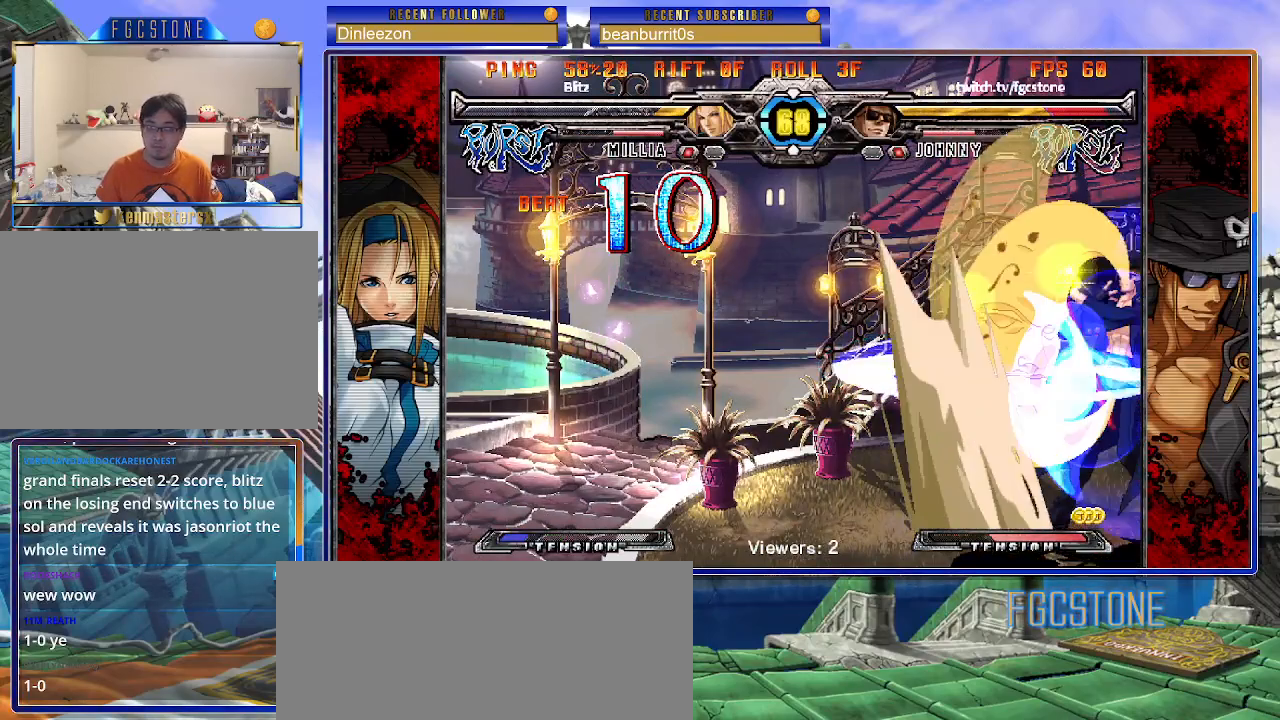
{"buttons": [], "left_stick": "down-right", "events": [[367, "left_stick", "down-right"]]}
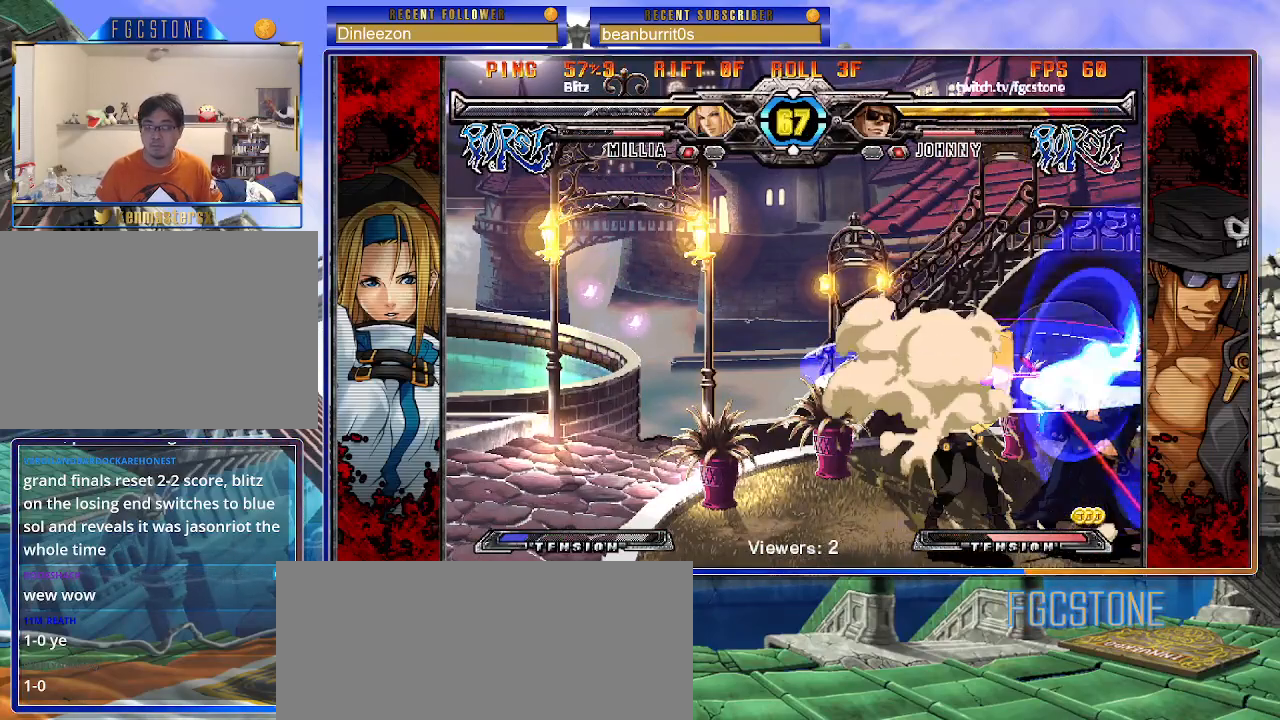
{"buttons": [], "left_stick": "right", "events": [[383, "left_stick", "right"]]}
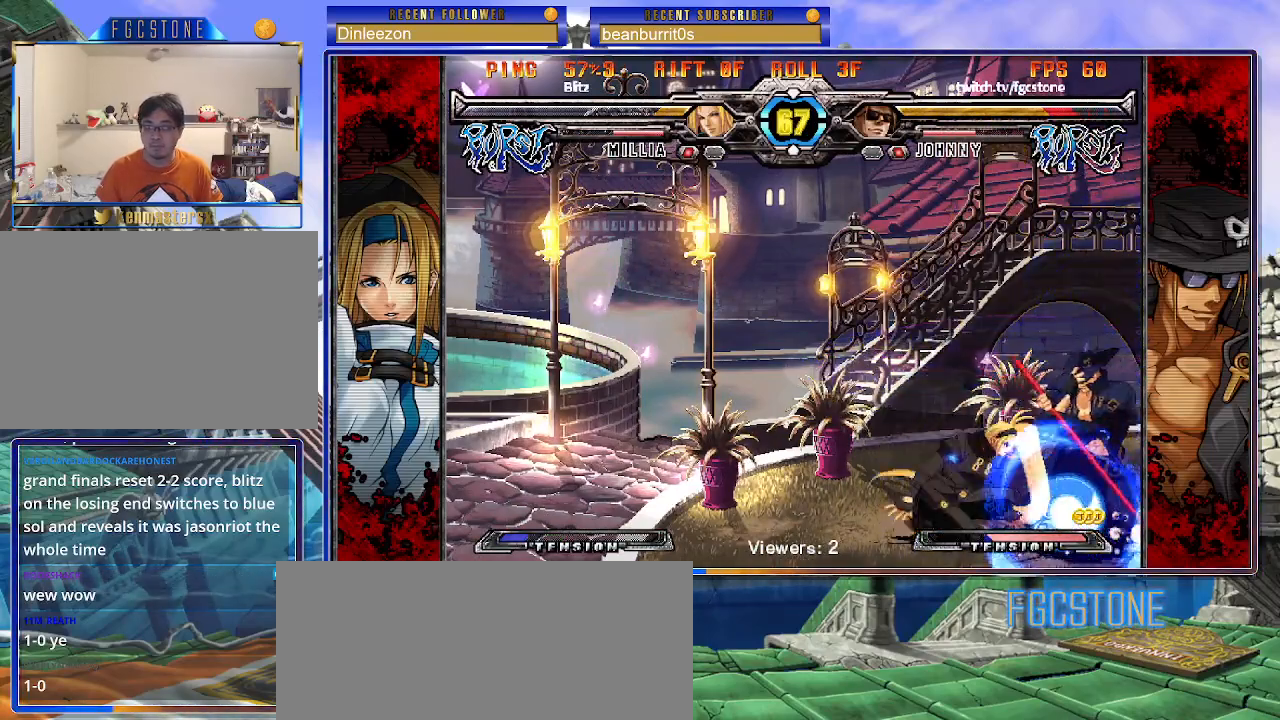
{"buttons": [], "left_stick": "right", "events": []}
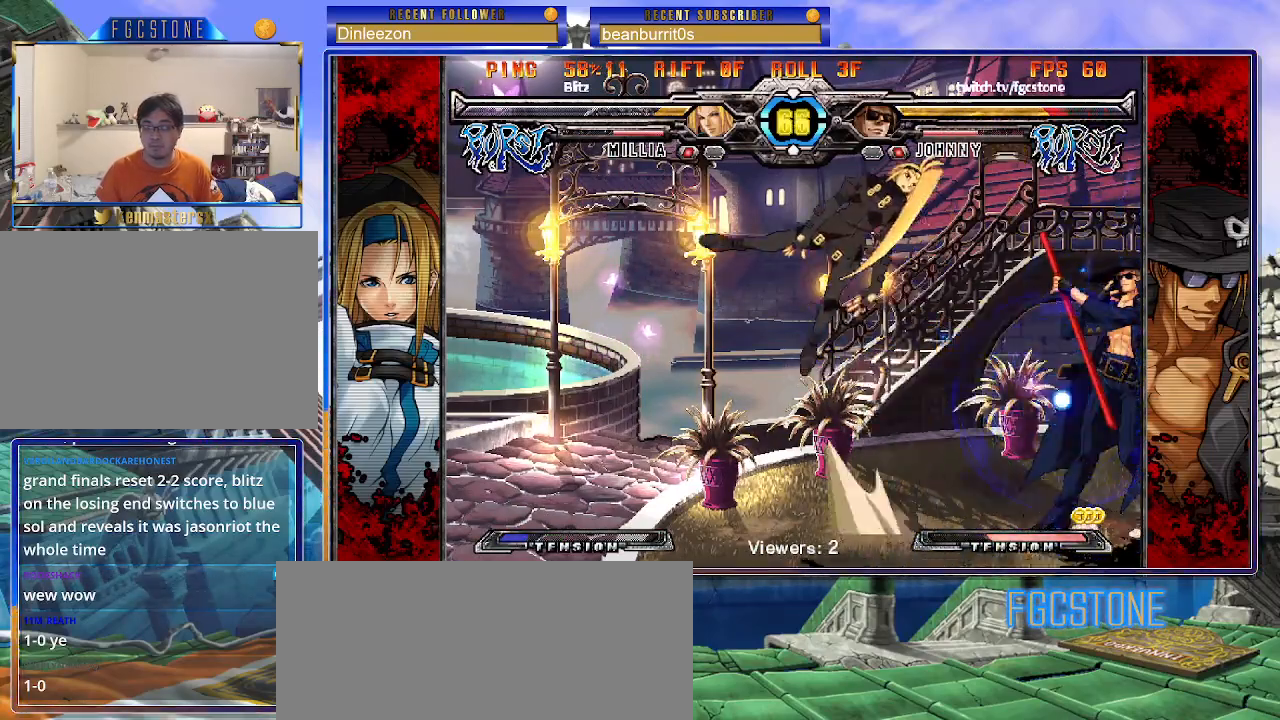
{"buttons": [], "left_stick": "right", "events": [[17, "left_stick", "down-right"], [217, "left_stick", "right"]]}
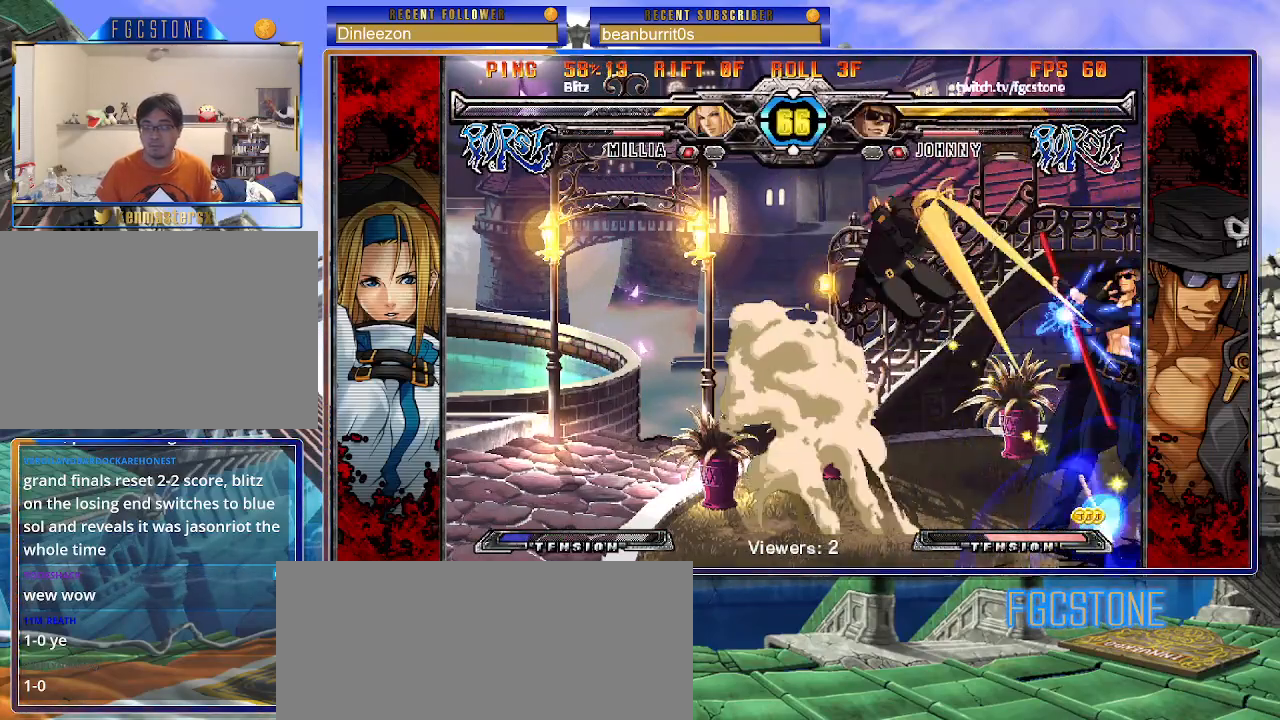
{"buttons": [], "left_stick": "center", "events": [[367, "K", "down"], [367, "S", "down"], [367, "left_stick", "left"], [433, "K", "up"], [433, "S", "up"], [467, "left_stick", "center"]]}
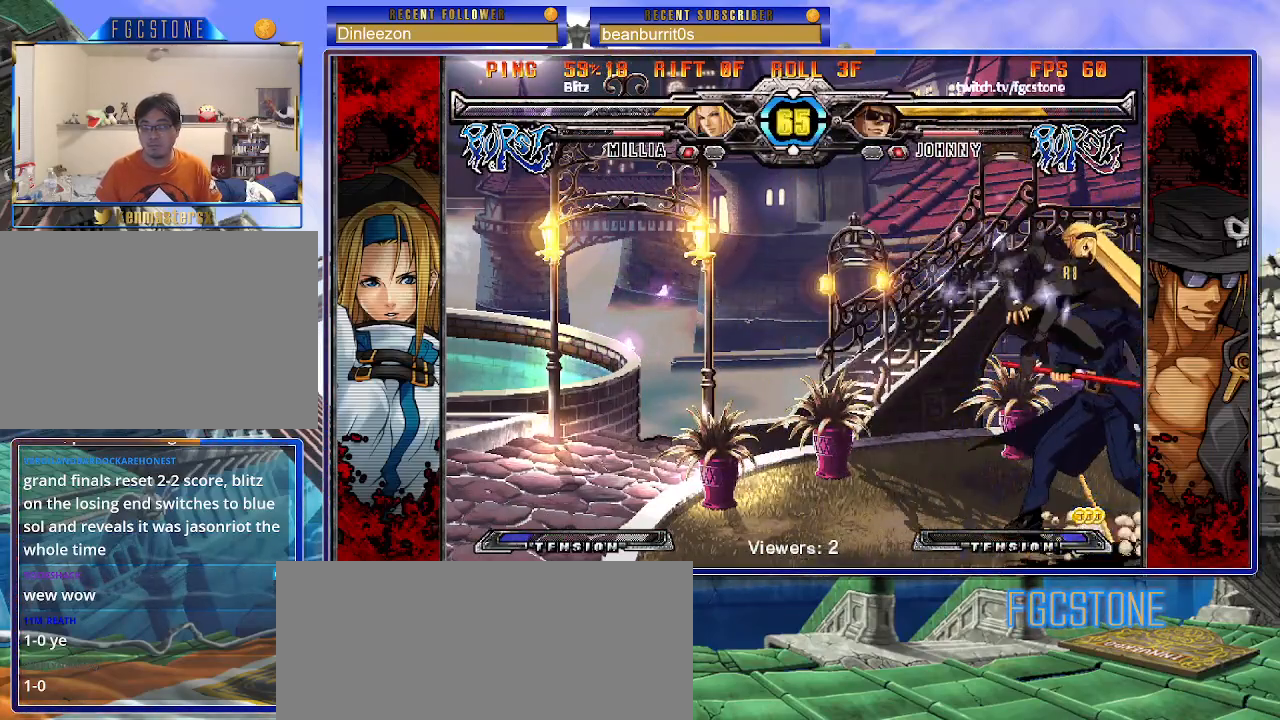
{"buttons": [], "left_stick": "center", "events": []}
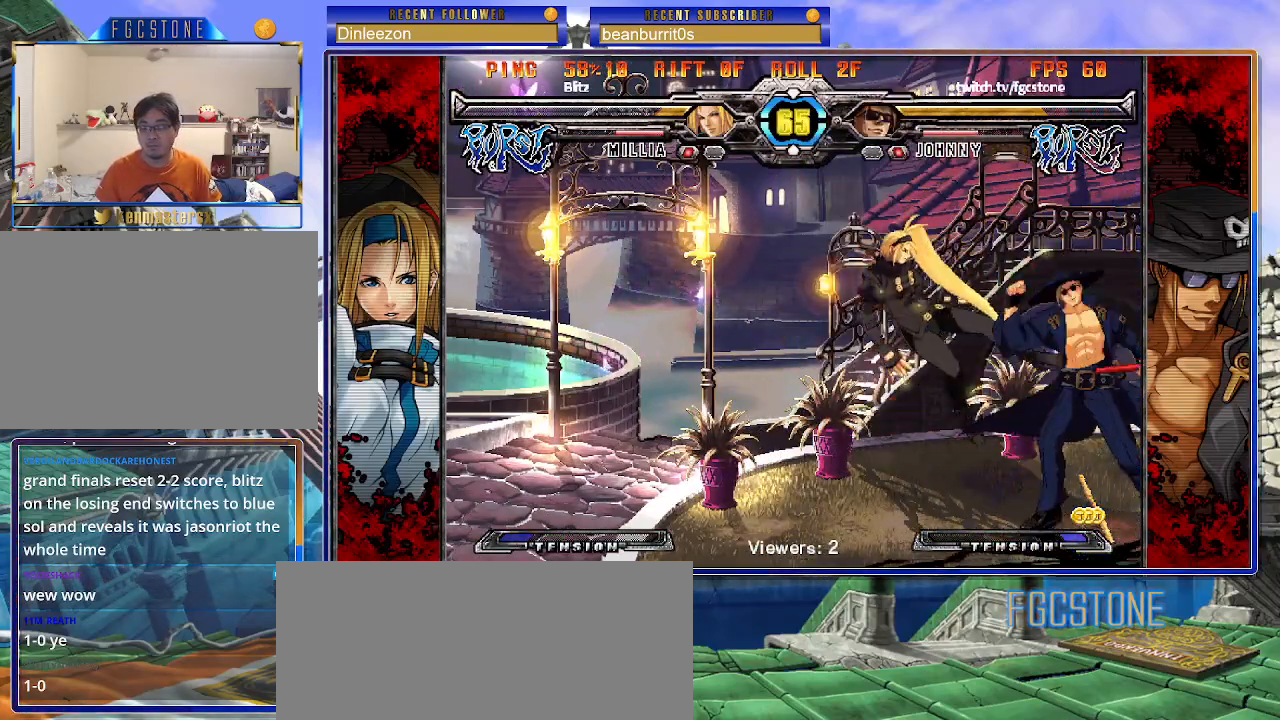
{"buttons": [], "left_stick": "left", "events": [[17, "left_stick", "left"], [100, "left_stick", "center"], [150, "left_stick", "left"]]}
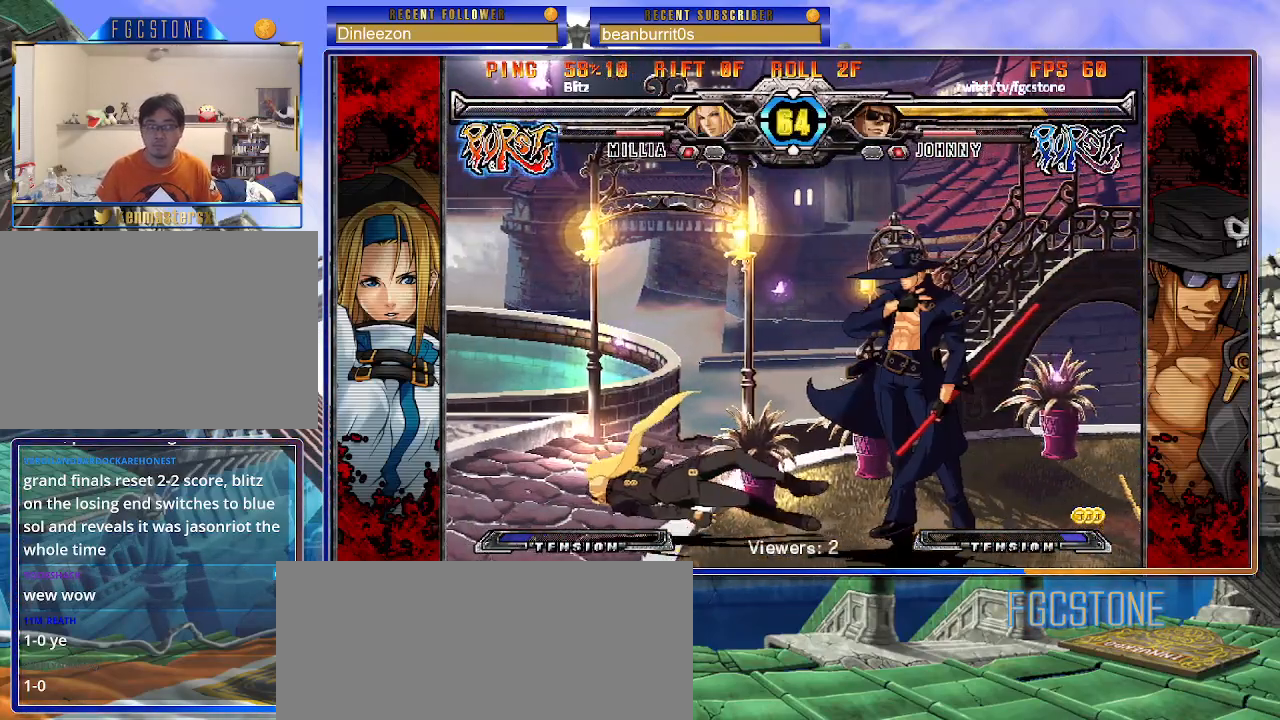
{"buttons": [], "left_stick": "down-right", "events": [[150, "left_stick", "right"], [367, "left_stick", "down-right"]]}
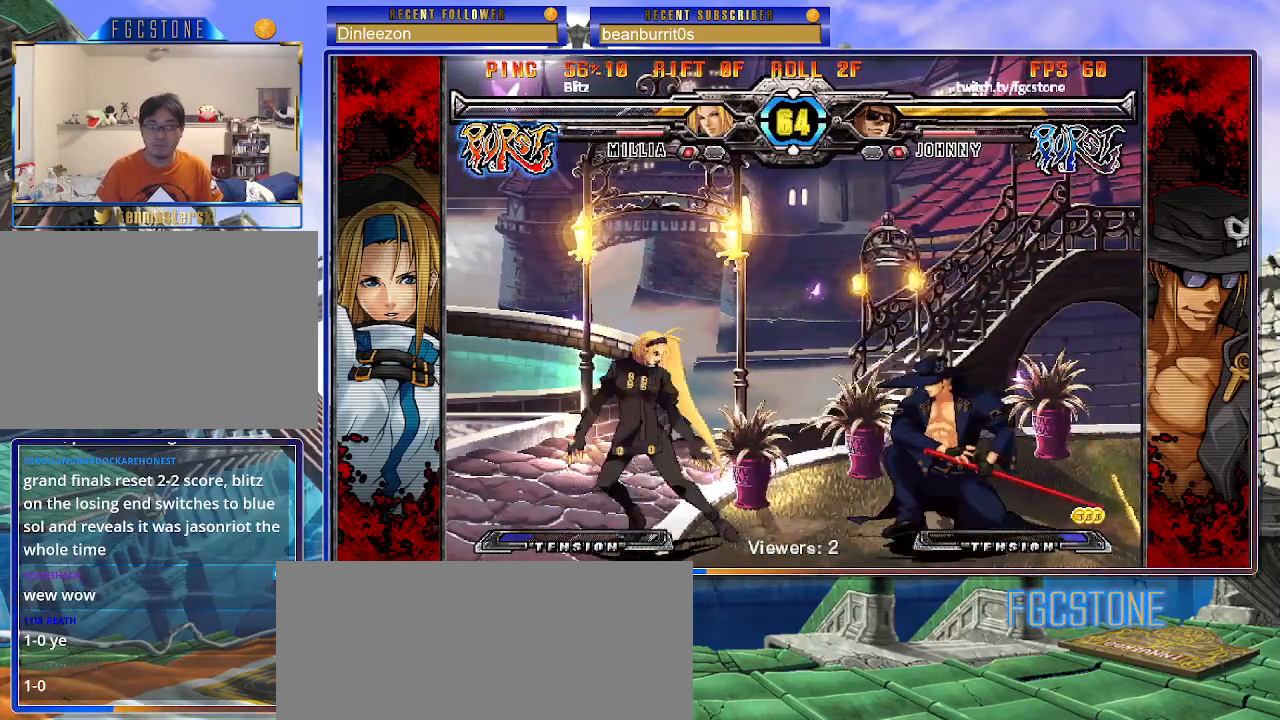
{"buttons": [], "left_stick": "right", "events": [[200, "left_stick", "center"], [250, "left_stick", "left"], [483, "left_stick", "right"]]}
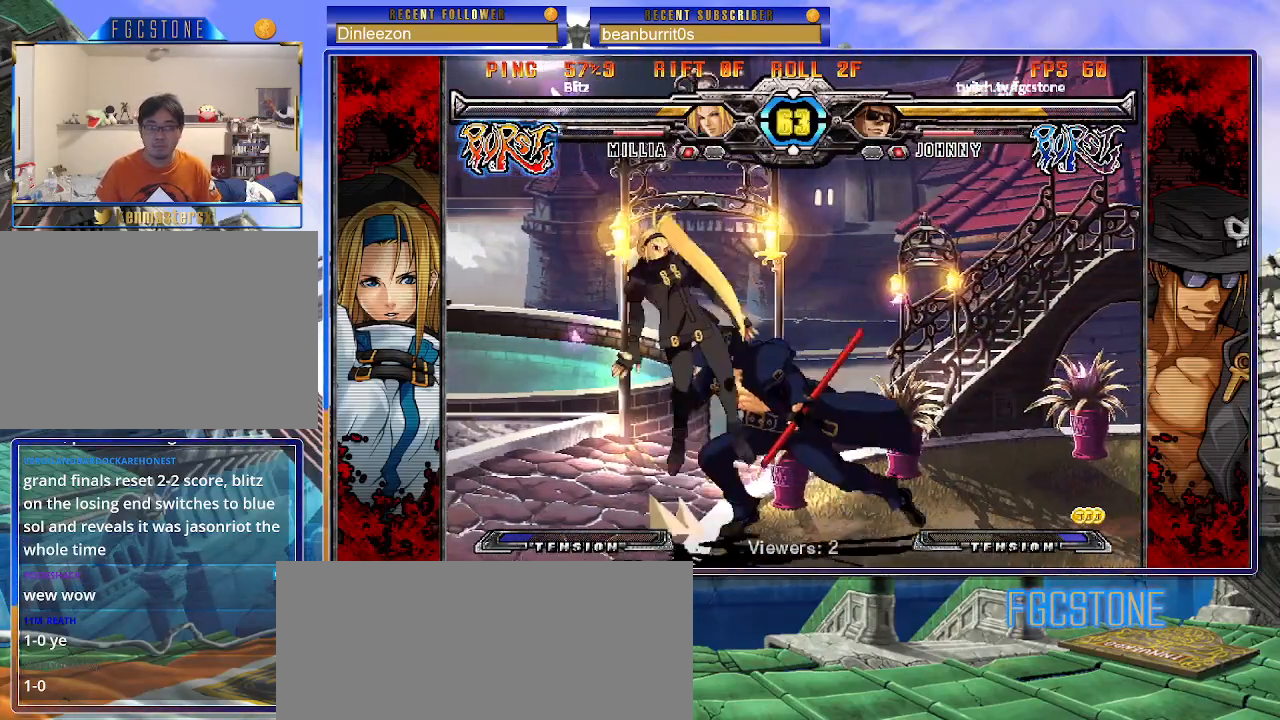
{"buttons": ["P"], "left_stick": "center", "events": [[117, "HS", "down"], [233, "HS", "up"], [367, "left_stick", "down"], [433, "left_stick", "left"], [500, "P", "down"], [500, "left_stick", "center"]]}
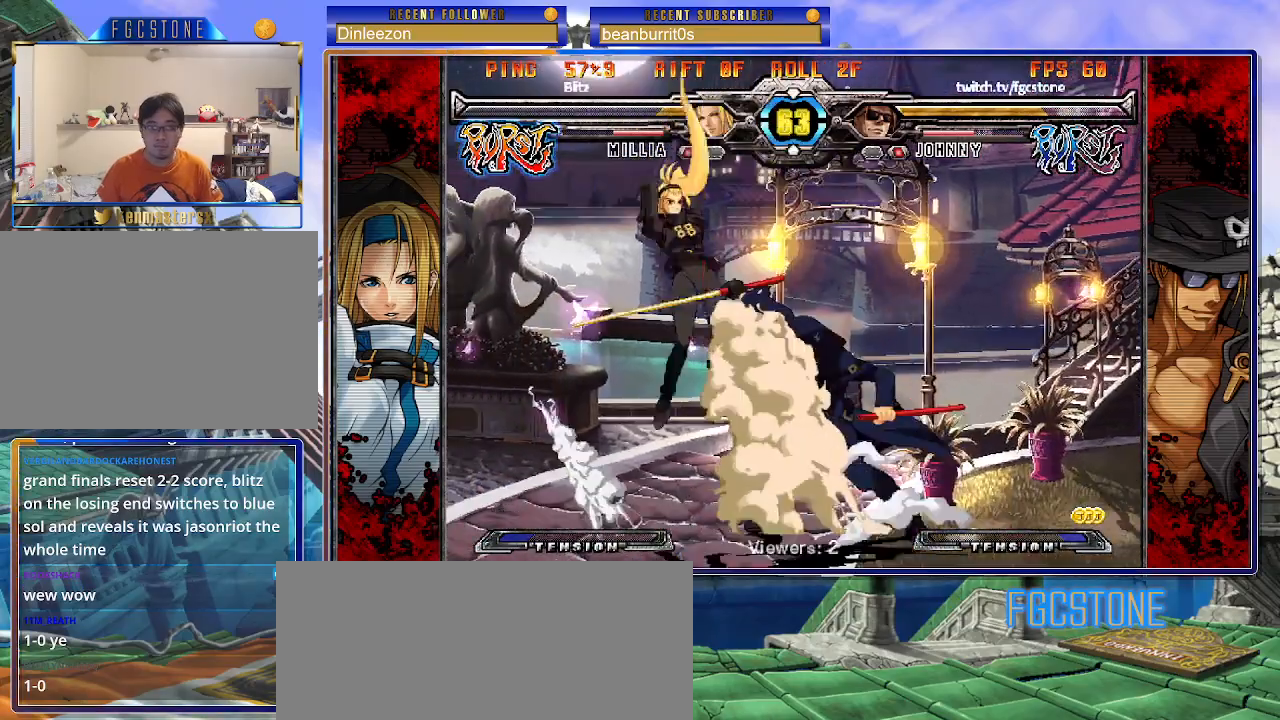
{"buttons": [], "left_stick": "right", "events": [[67, "P", "up"], [200, "left_stick", "right"], [350, "K", "down"], [450, "K", "up"]]}
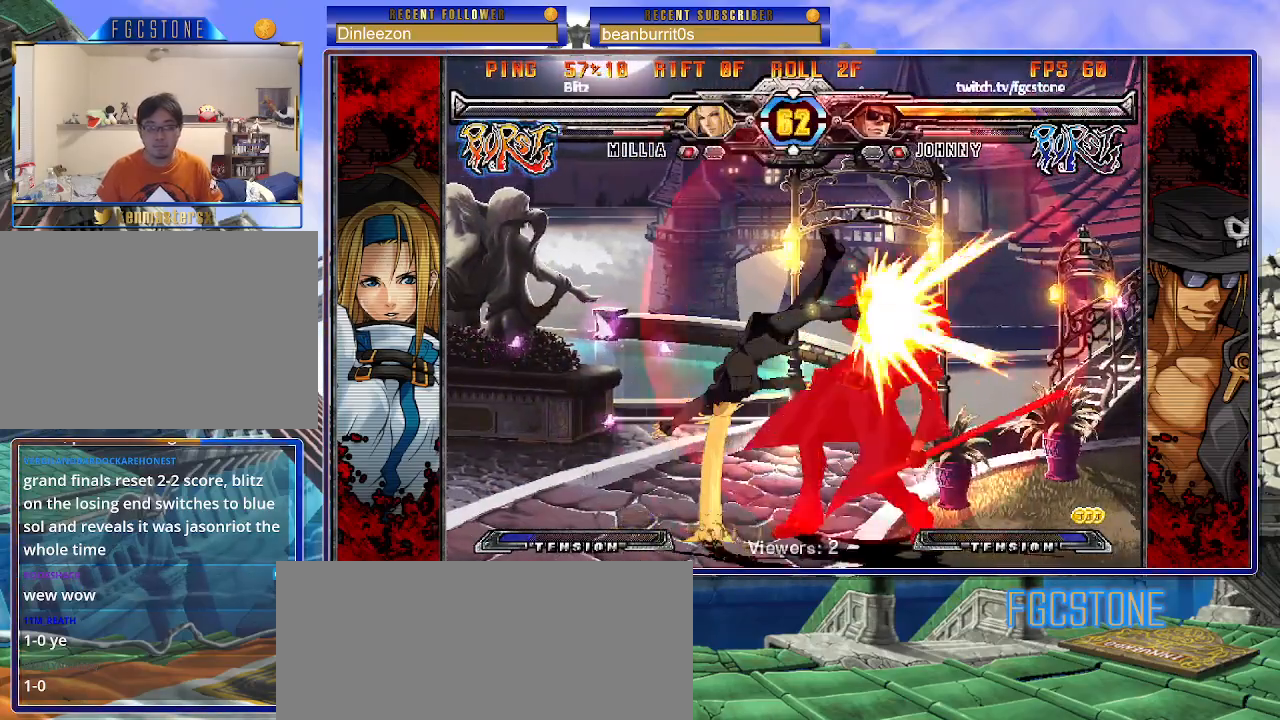
{"buttons": [], "left_stick": "down-right", "events": [[50, "S", "down"], [167, "S", "up"], [400, "left_stick", "down-right"]]}
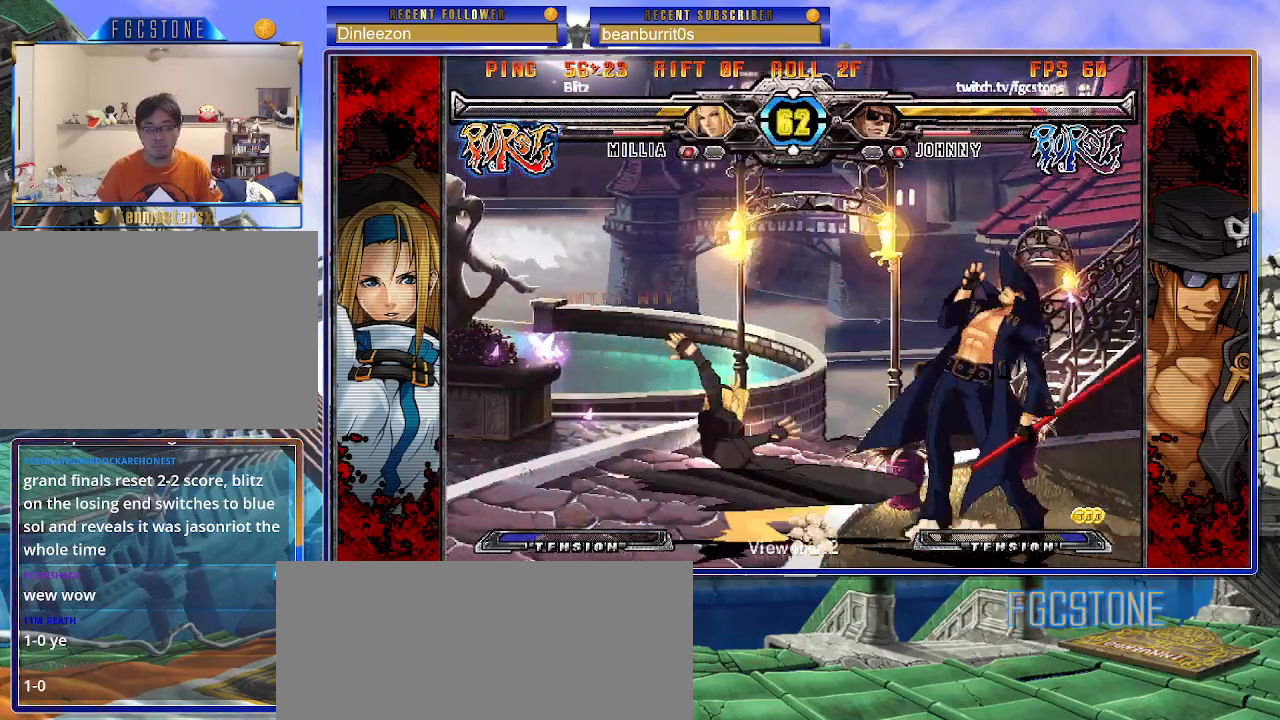
{"buttons": ["K", "S"], "left_stick": "center", "events": [[450, "K", "down"], [467, "left_stick", "center"], [500, "S", "down"]]}
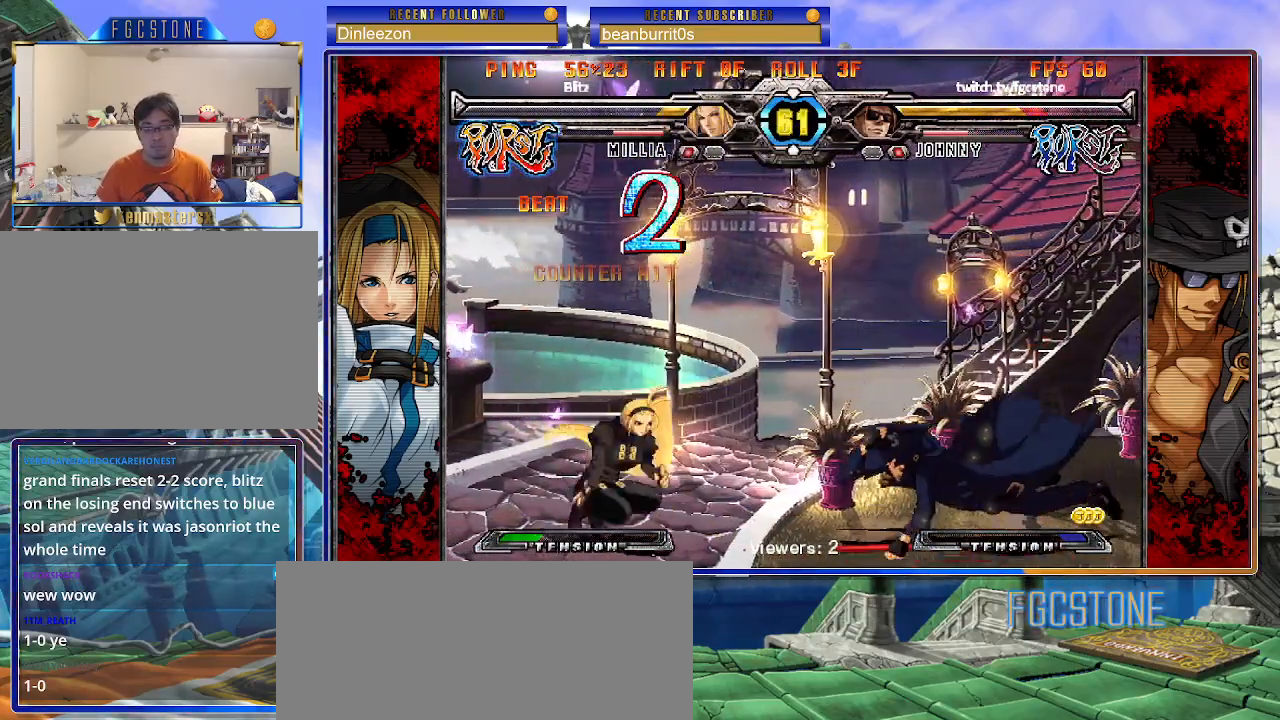
{"buttons": [], "left_stick": "center", "events": [[33, "K", "up"], [100, "K", "down"], [117, "S", "up"], [183, "S", "down"], [200, "K", "up"], [250, "K", "down"], [283, "S", "up"], [350, "K", "up"]]}
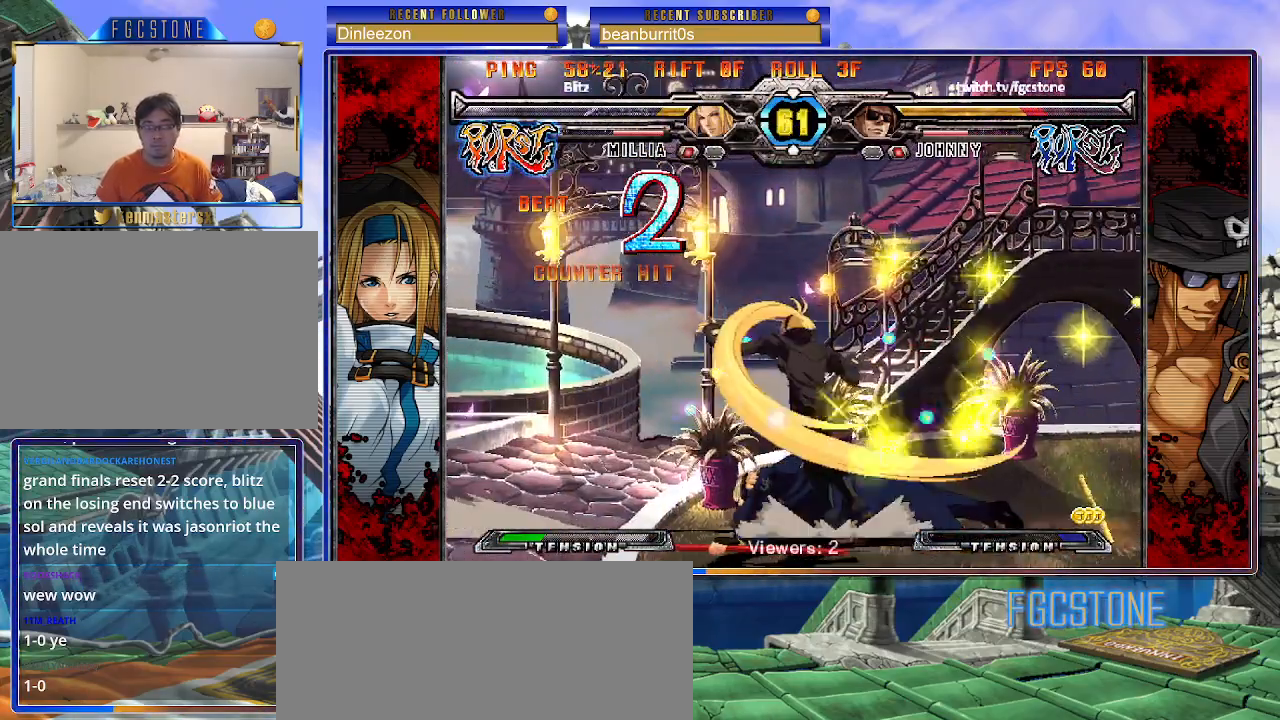
{"buttons": [], "left_stick": "up-right", "events": [[250, "left_stick", "down"], [367, "left_stick", "up-right"]]}
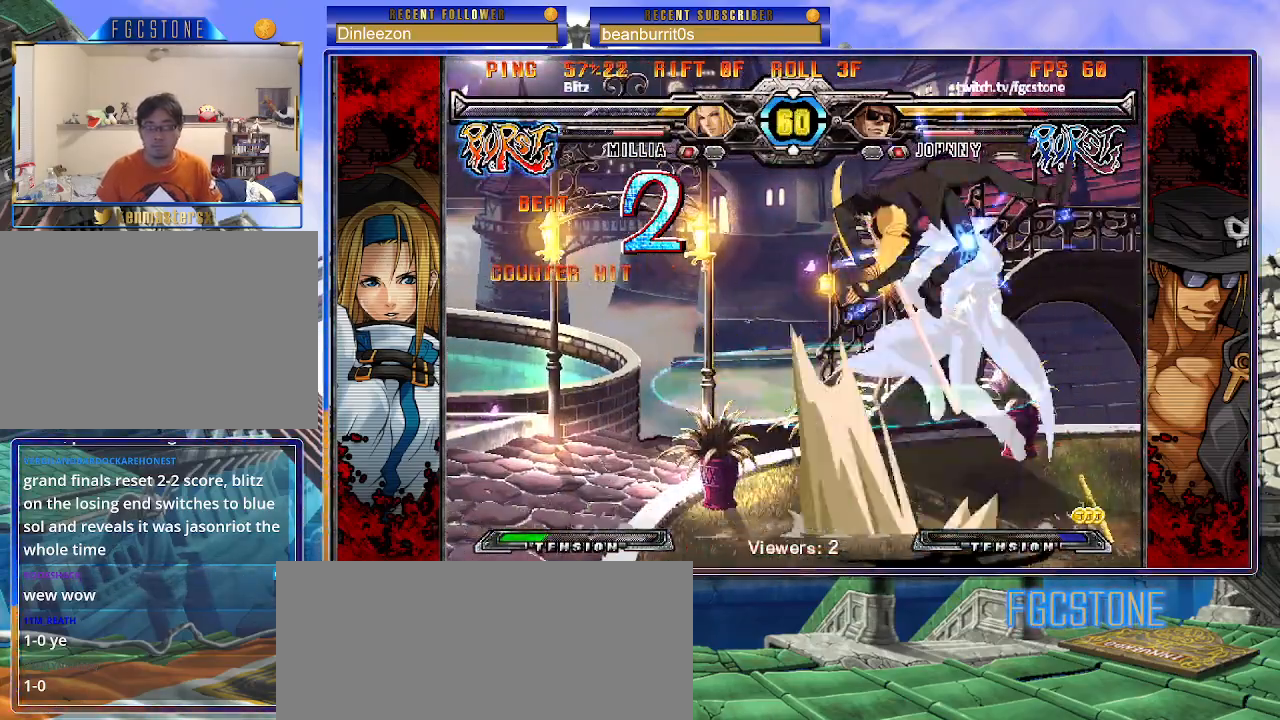
{"buttons": [], "left_stick": "right", "events": [[200, "left_stick", "left"], [283, "left_stick", "center"], [333, "left_stick", "right"]]}
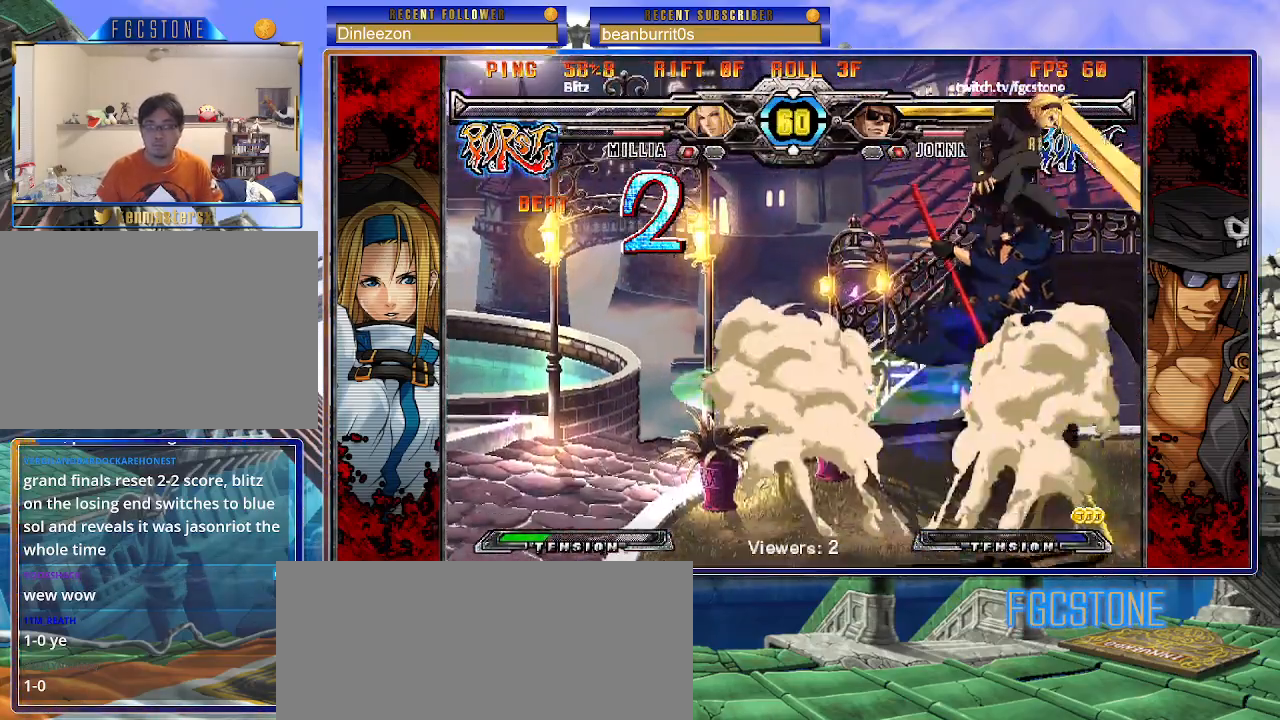
{"buttons": [], "left_stick": "left", "events": [[100, "left_stick", "left"], [217, "K", "down"], [317, "K", "up"], [367, "S", "down"], [383, "K", "down"], [450, "S", "up"], [500, "K", "up"]]}
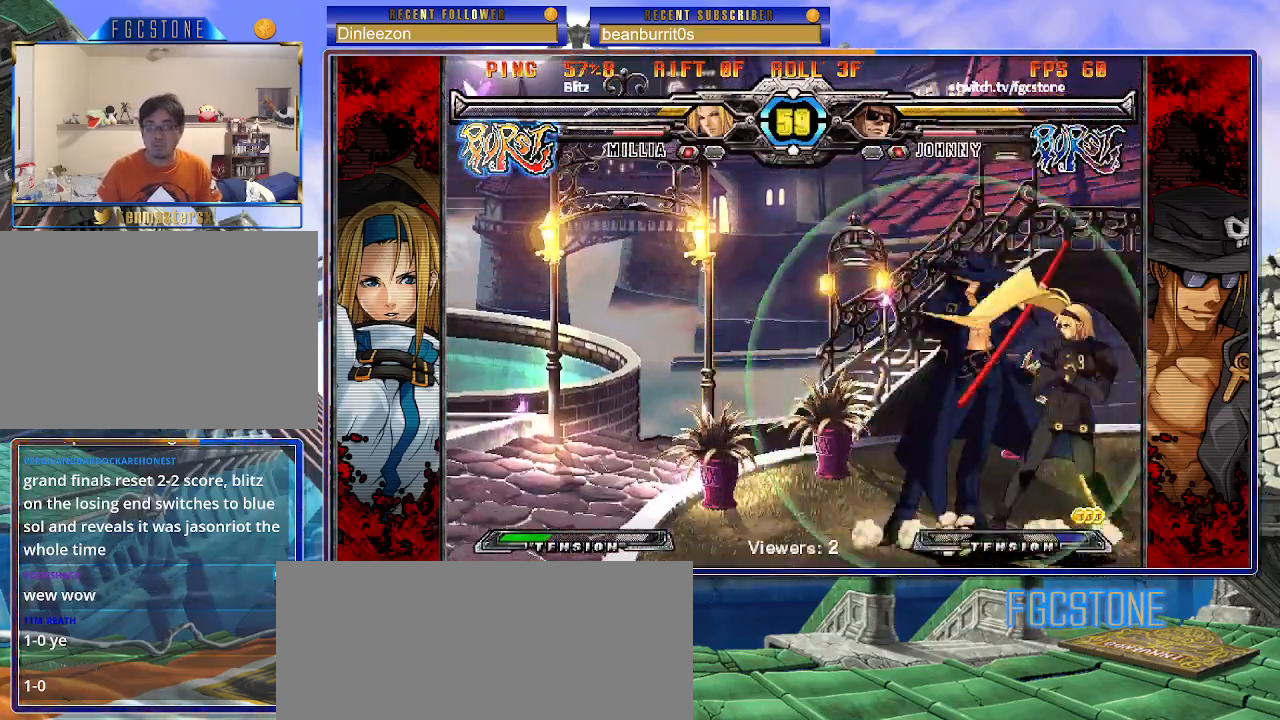
{"buttons": [], "left_stick": "down-left", "events": [[133, "HS", "down"], [283, "HS", "up"], [300, "left_stick", "down-left"]]}
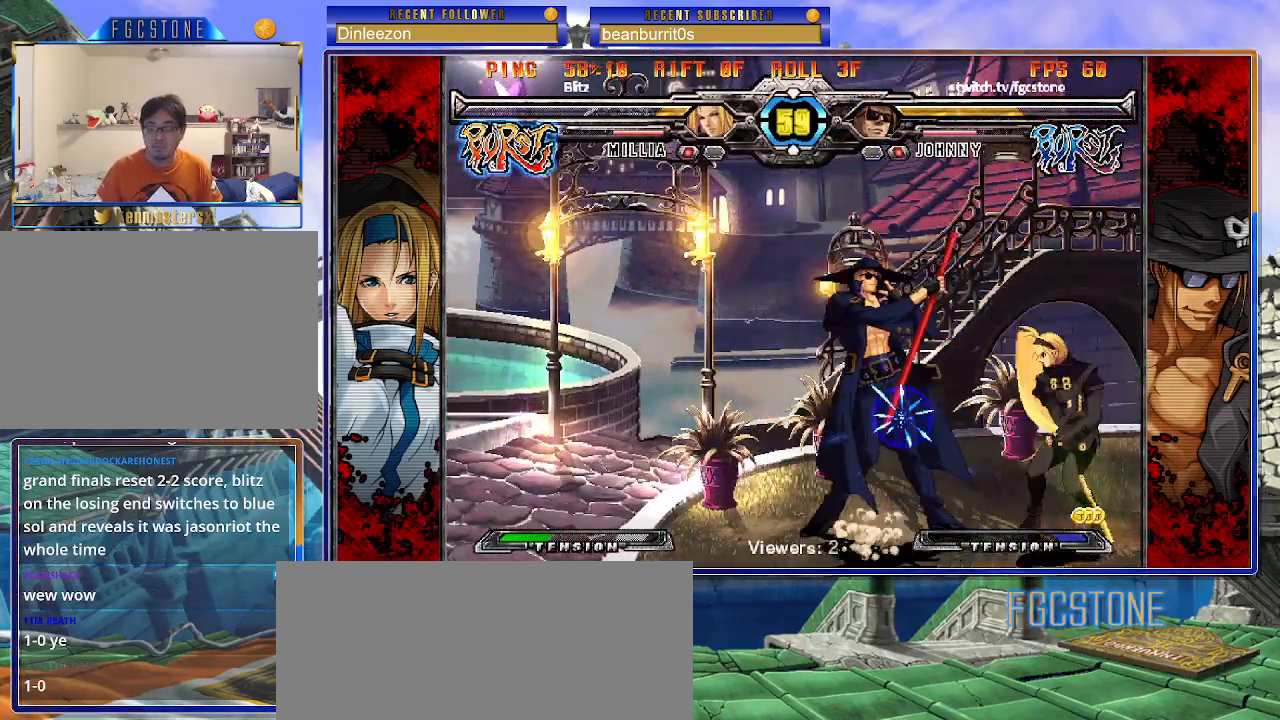
{"buttons": [], "left_stick": "left", "events": [[167, "HS", "down"], [267, "HS", "up"], [267, "left_stick", "left"]]}
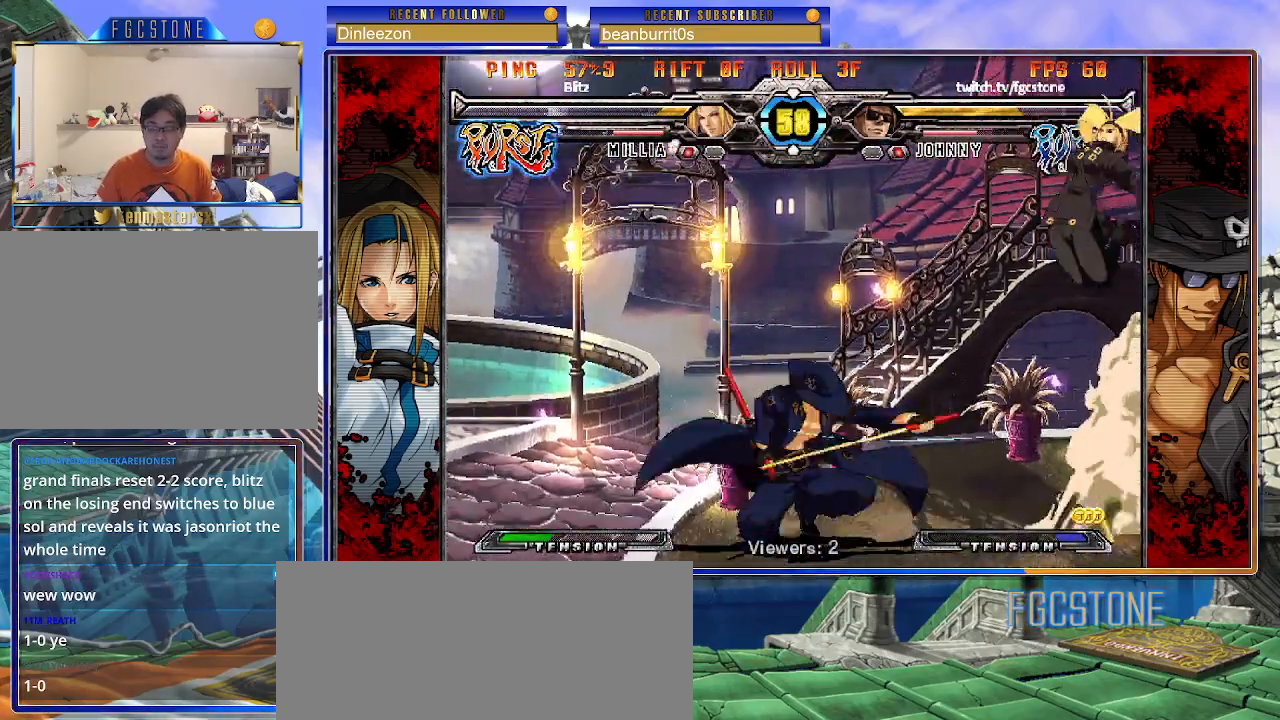
{"buttons": [], "left_stick": "left", "events": [[383, "K", "down"], [483, "K", "up"]]}
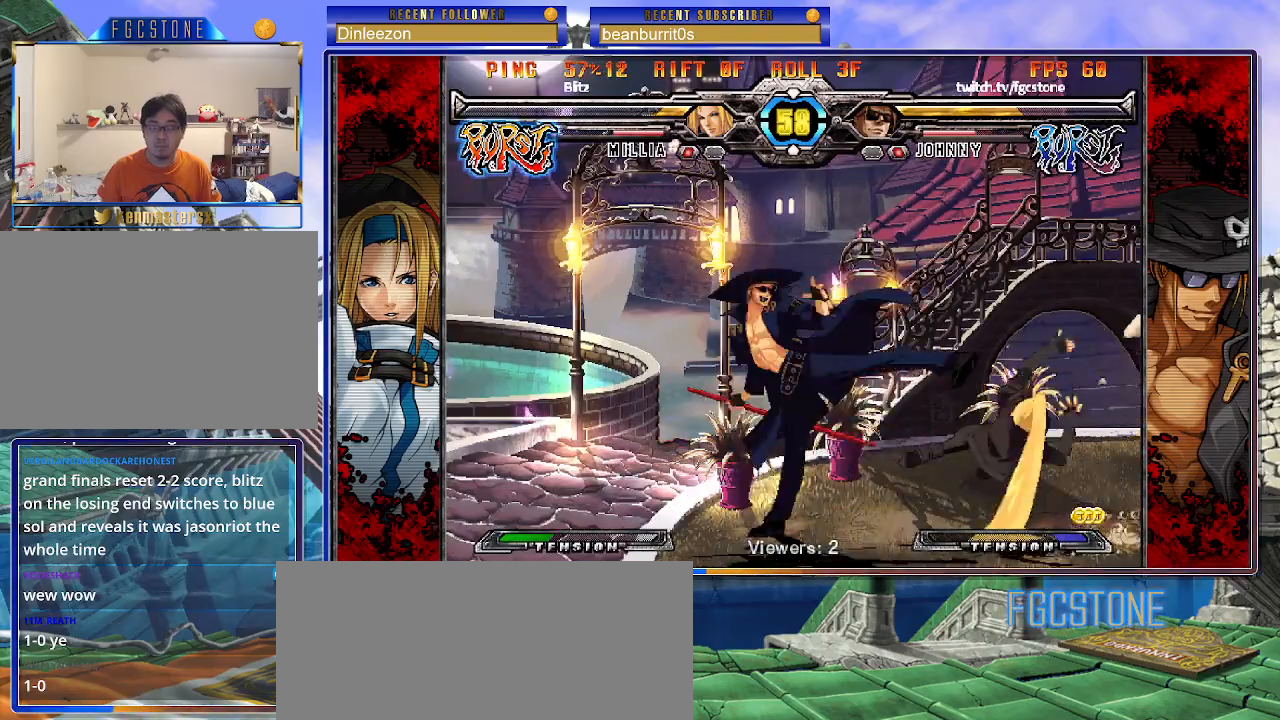
{"buttons": [], "left_stick": "left", "events": [[33, "HS", "down"], [133, "HS", "up"], [267, "HS", "down"], [383, "HS", "up"]]}